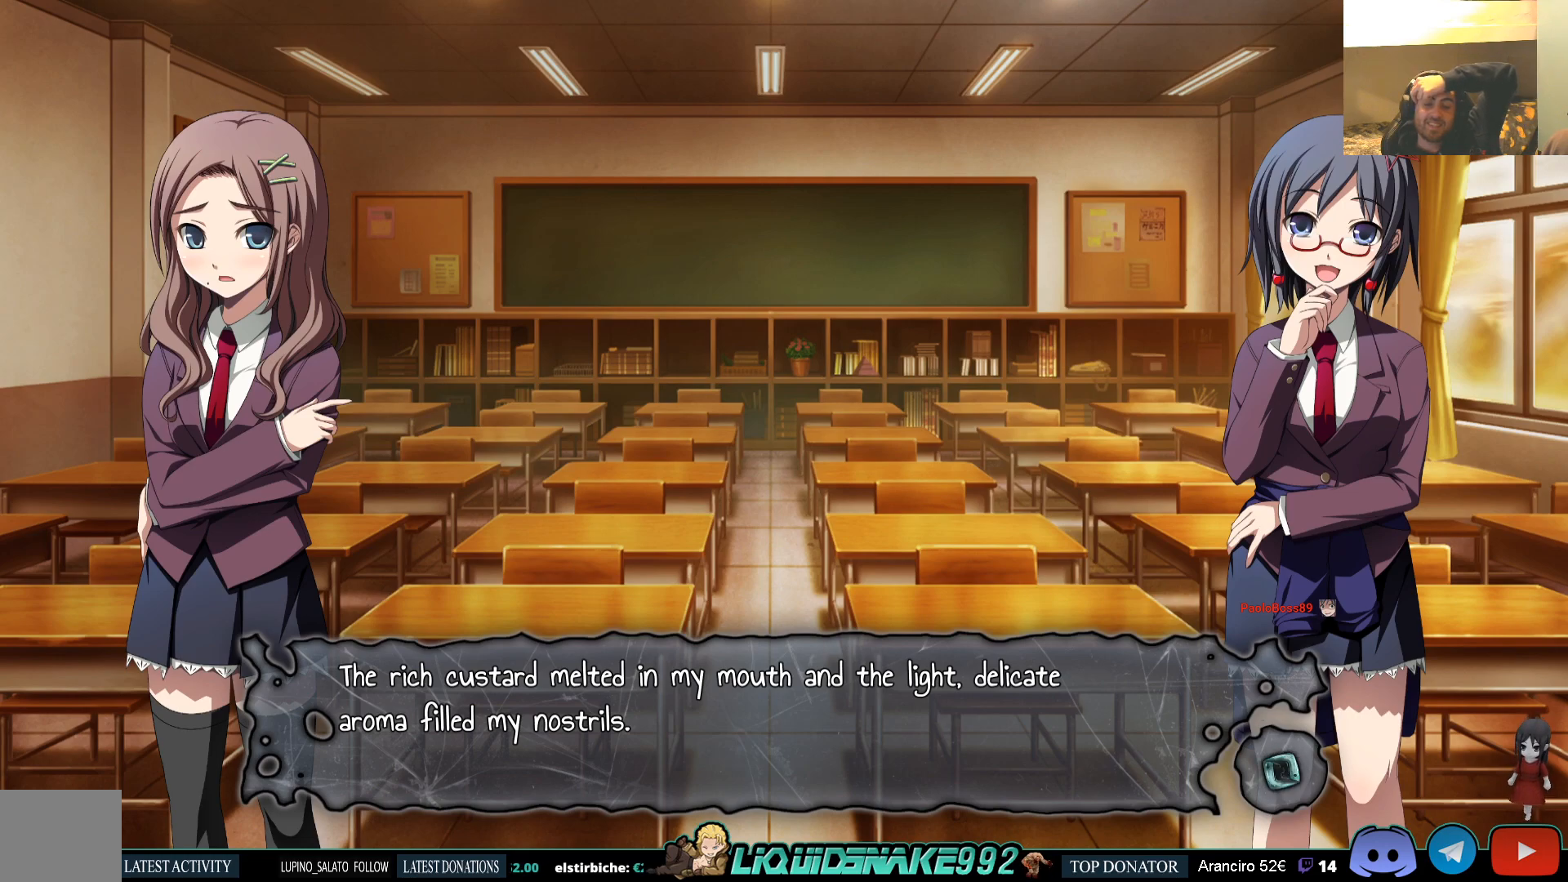
Gameplay with a controller (PlayStation layout); each line is a JSON object with the inputs held at the frame after it. "events" lists button and stick changes between this image and that frame as [ms after this image, input, new state], when the widget could be followed in between.
{"buttons": [], "left_stick": "center", "right_stick": "center", "events": []}
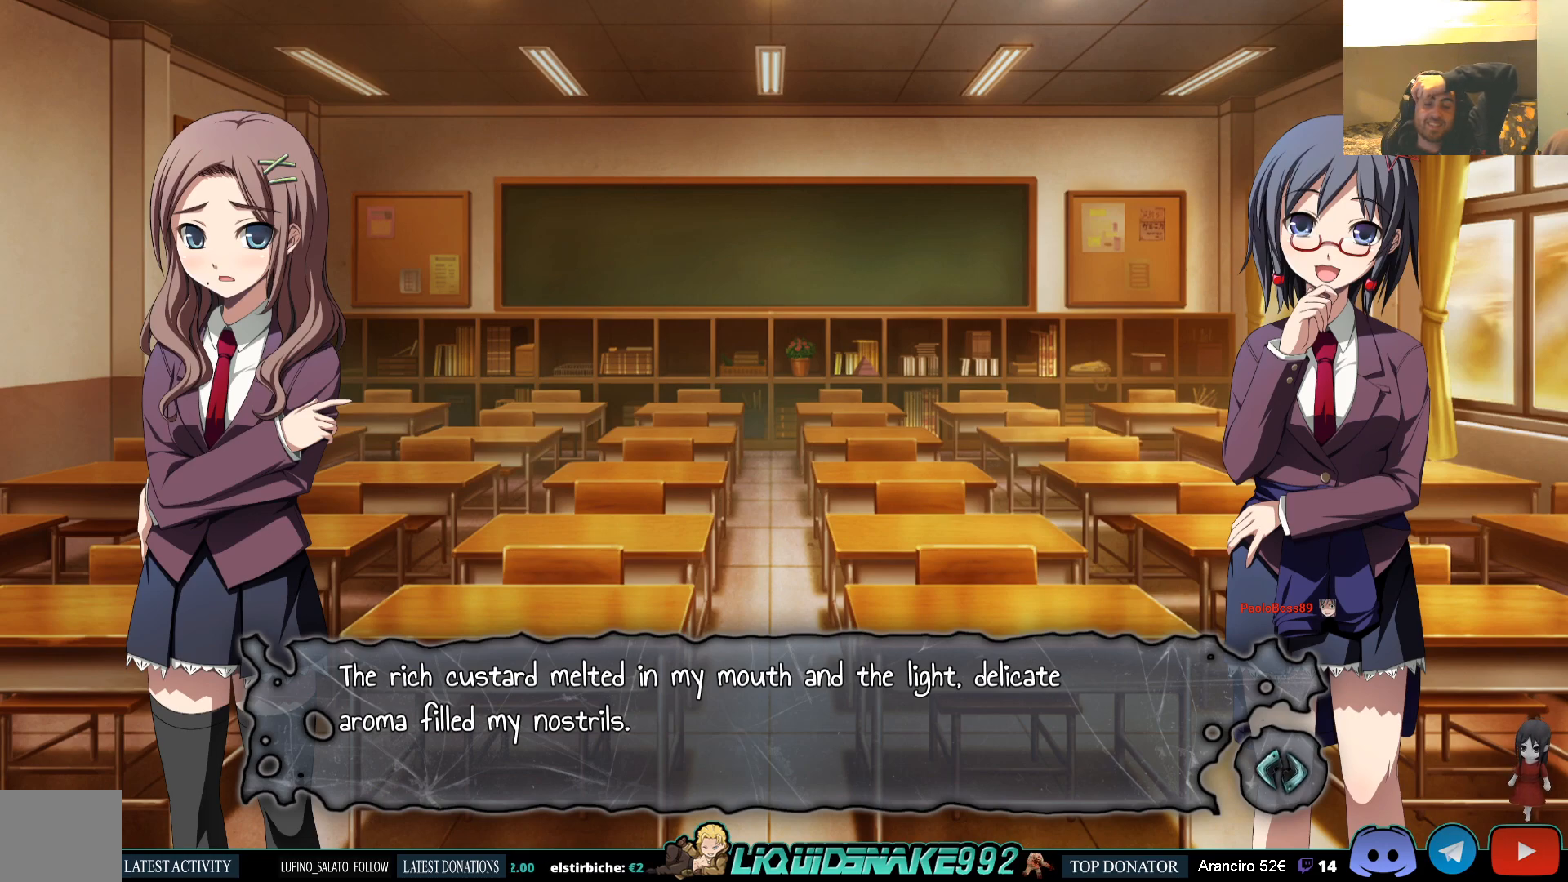
{"buttons": ["CROSS"], "left_stick": "center", "right_stick": "center", "events": [[100, "CROSS", "down"], [250, "CROSS", "up"], [500, "CROSS", "down"]]}
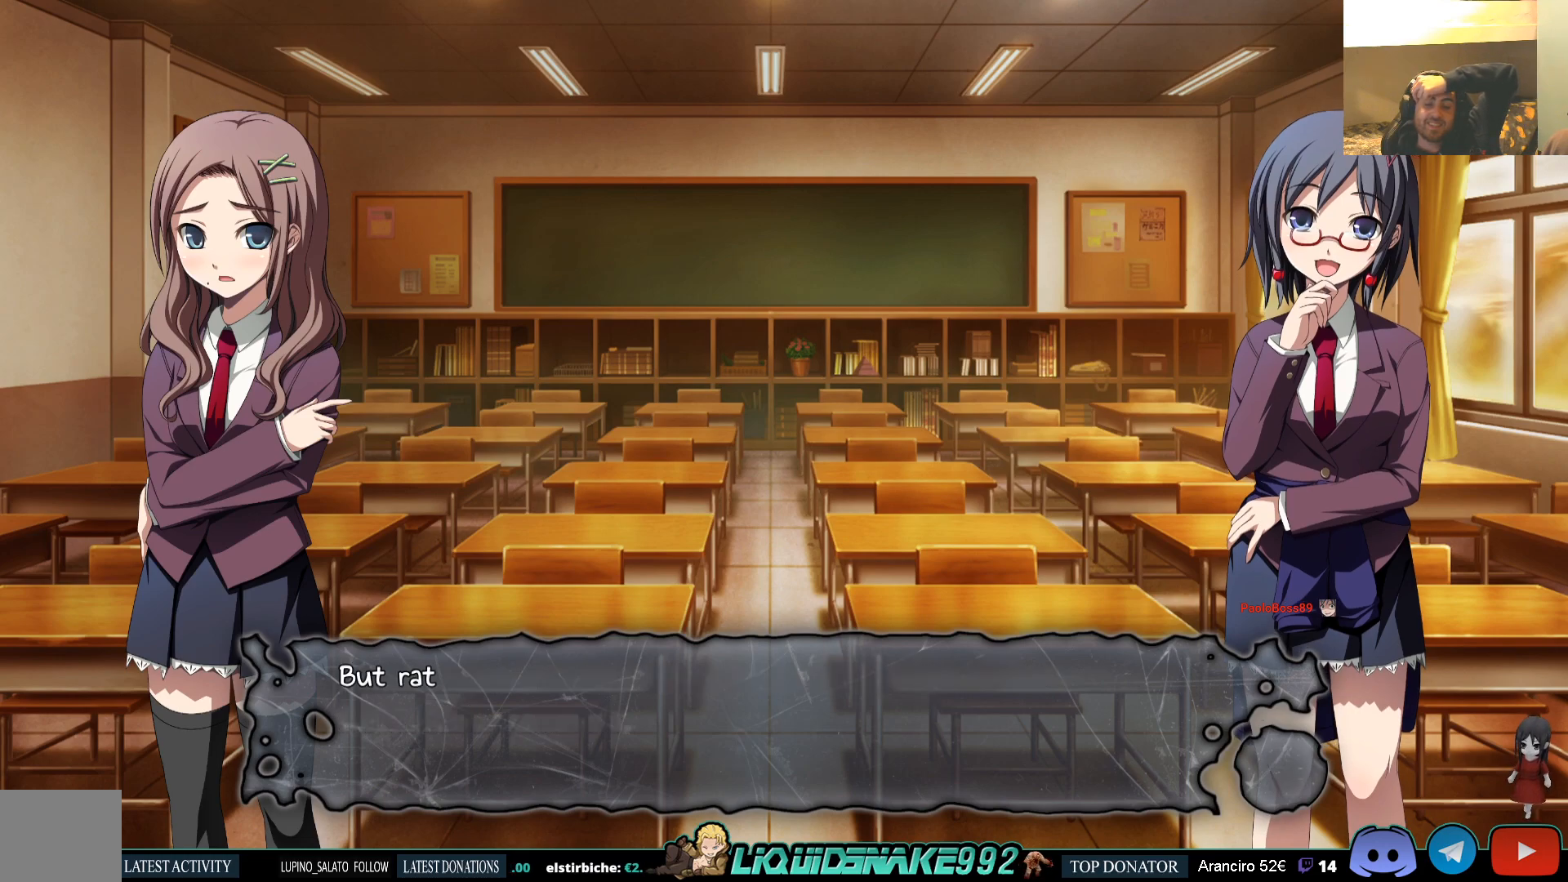
{"buttons": [], "left_stick": "center", "right_stick": "center", "events": [[133, "CROSS", "up"]]}
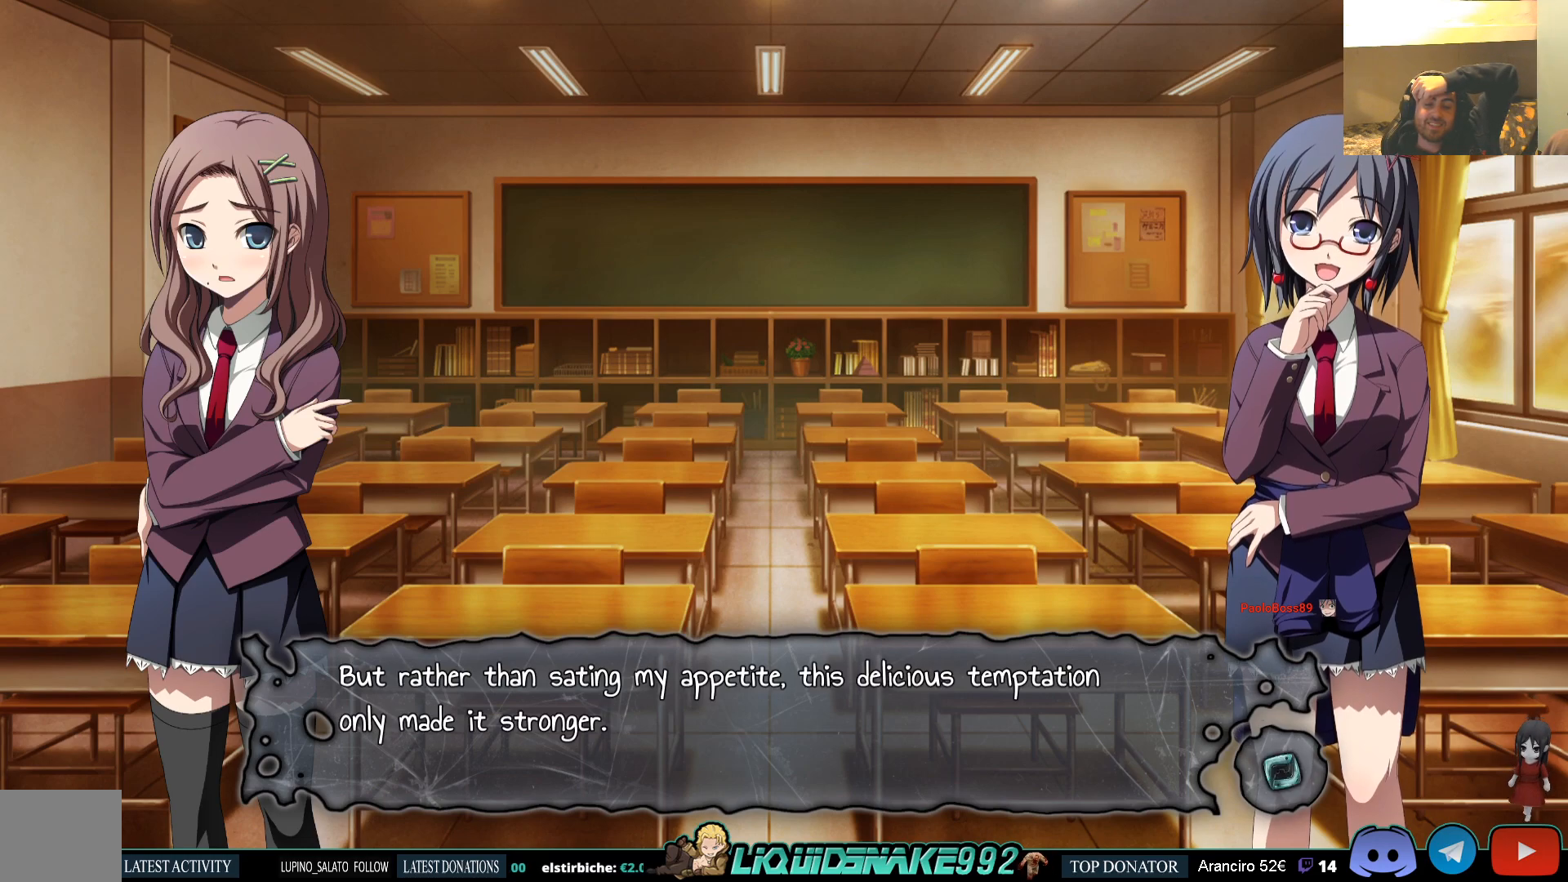
{"buttons": [], "left_stick": "center", "right_stick": "center", "events": []}
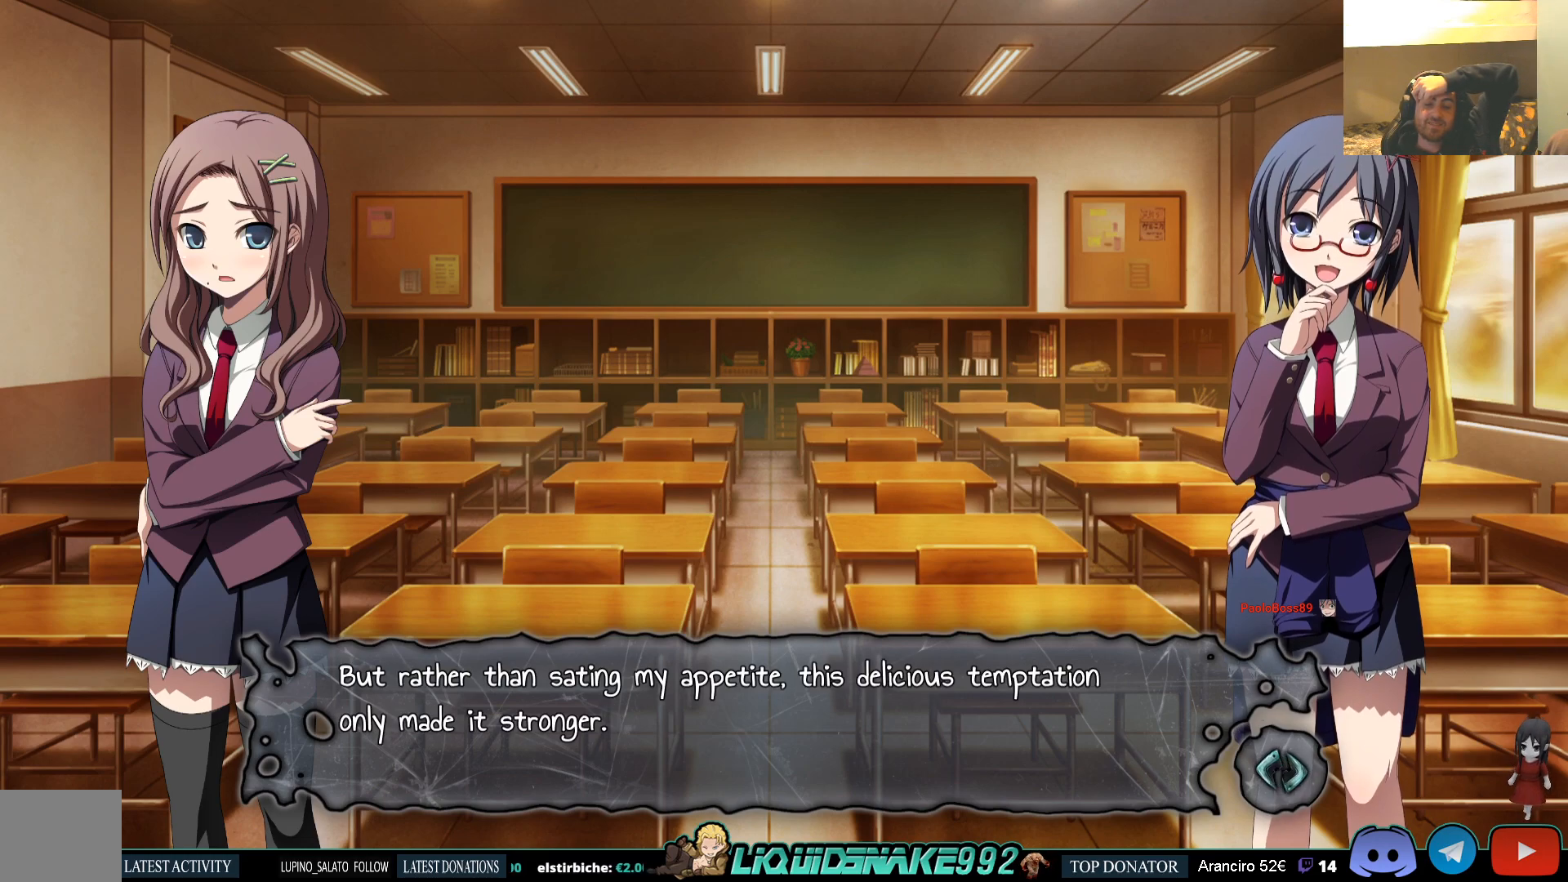
{"buttons": [], "left_stick": "center", "right_stick": "center", "events": []}
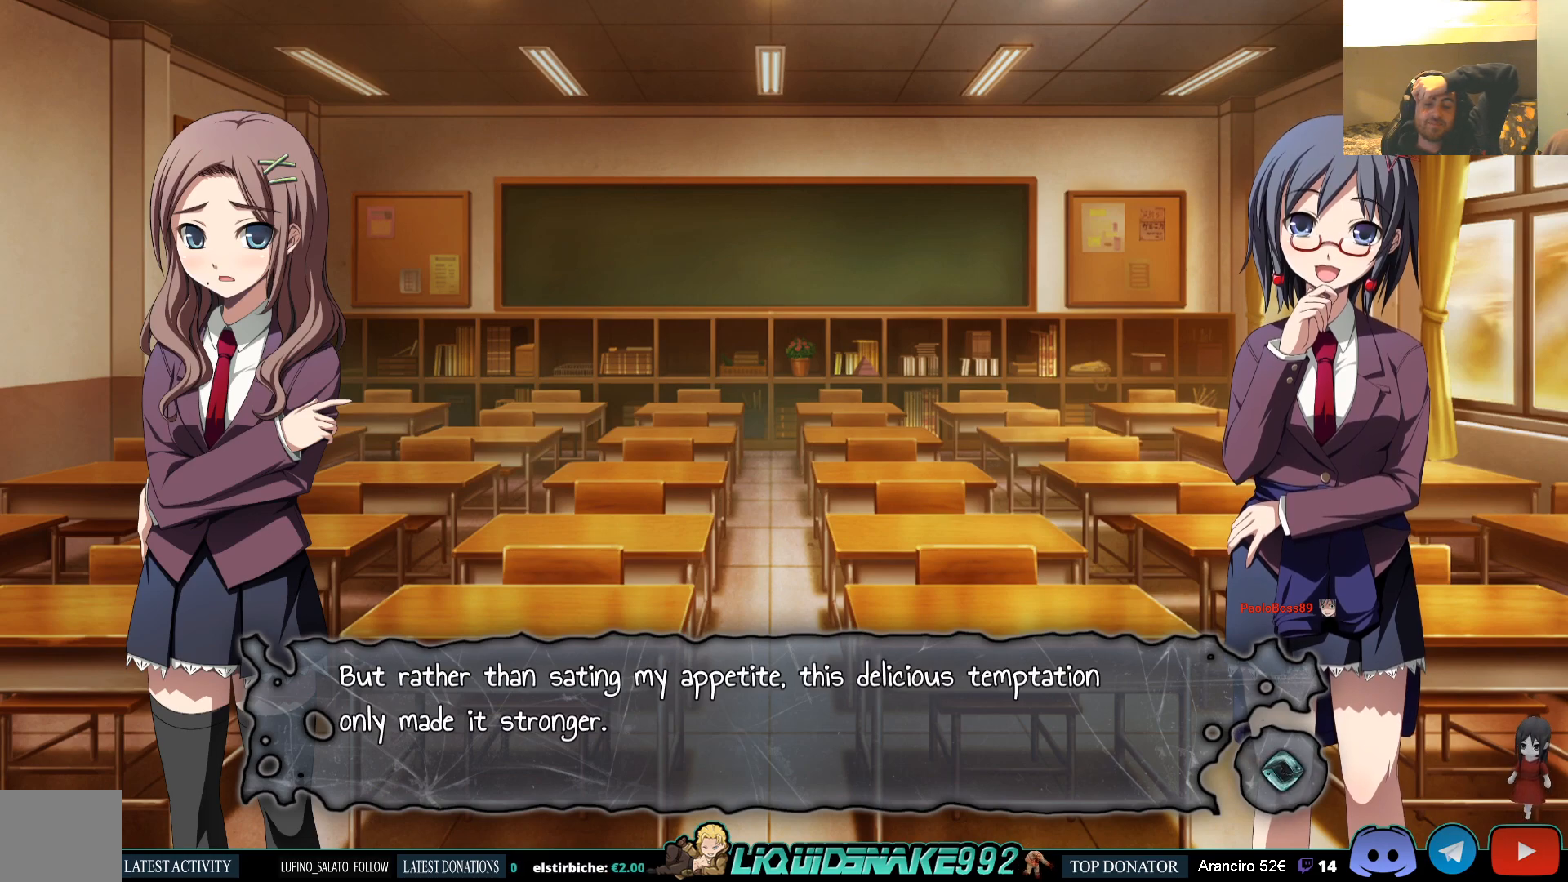
{"buttons": [], "left_stick": "center", "right_stick": "center", "events": []}
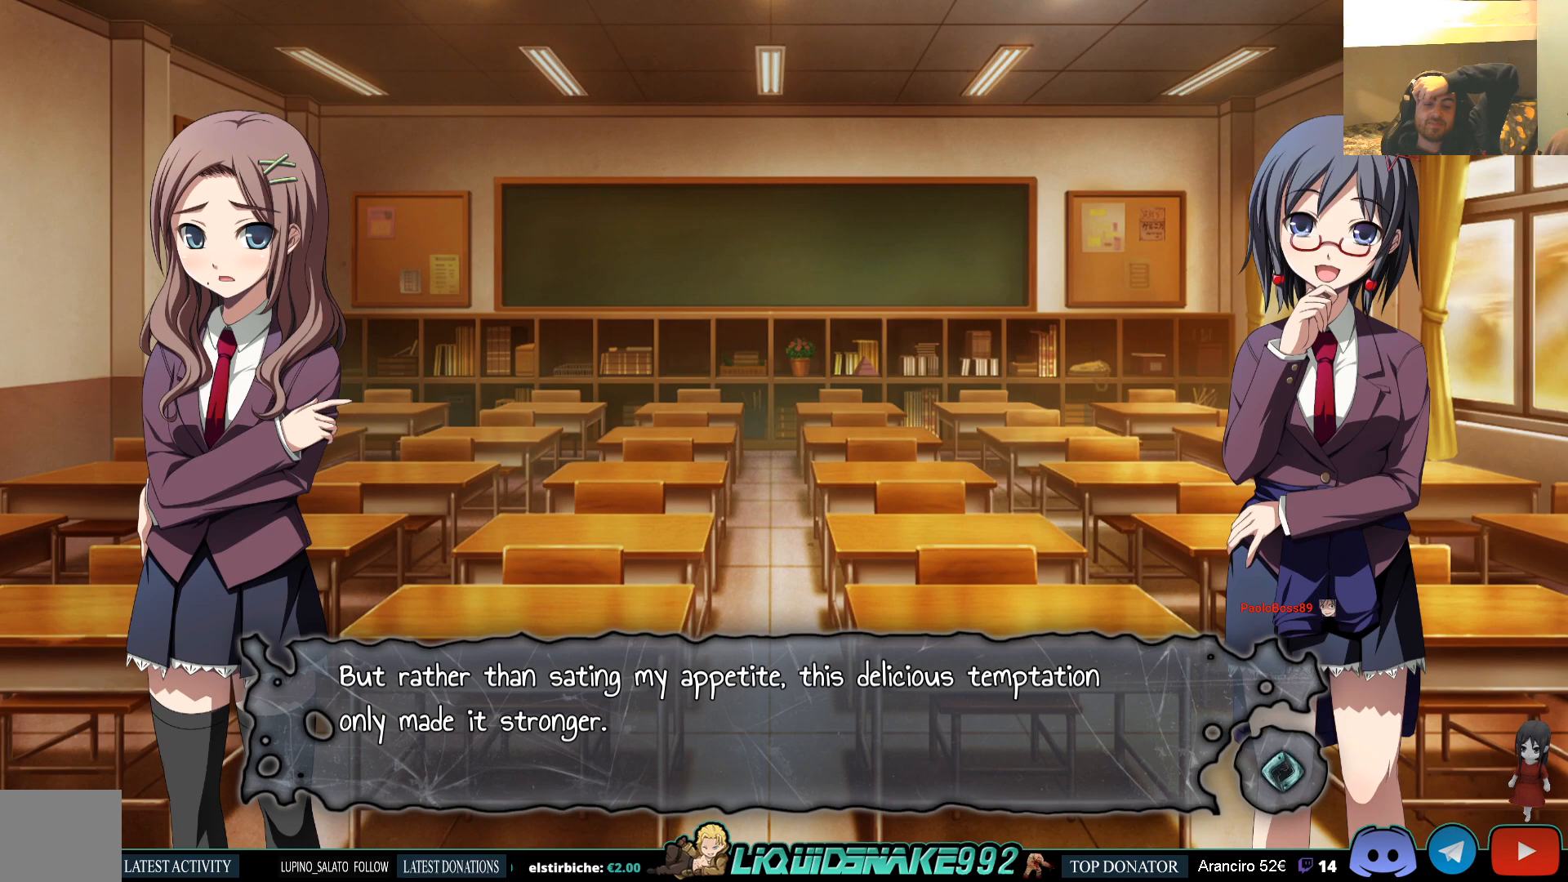
{"buttons": [], "left_stick": "center", "right_stick": "center", "events": []}
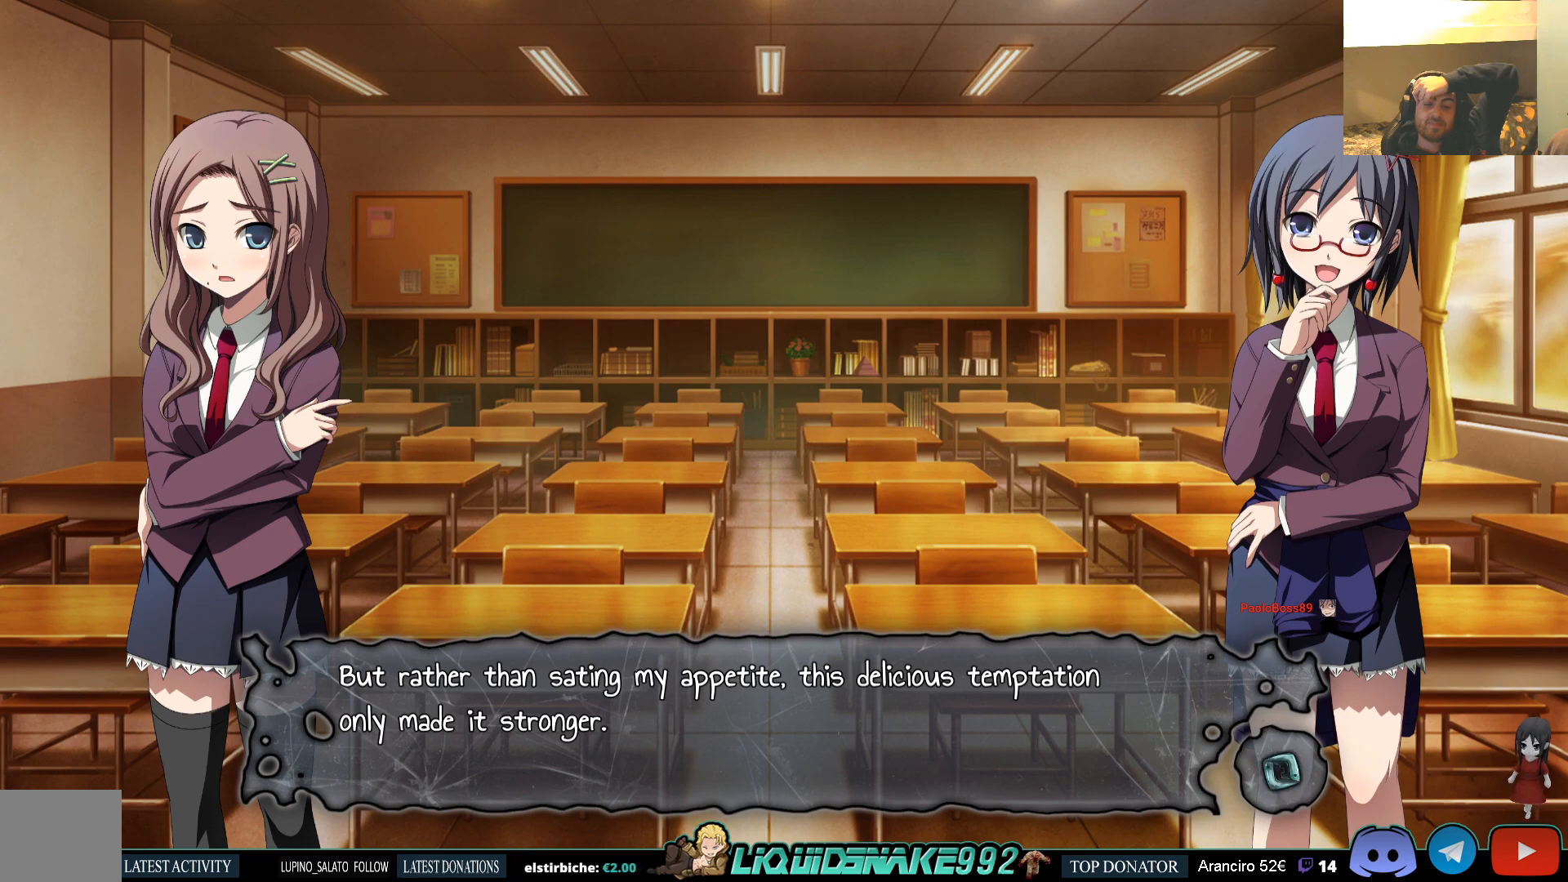
{"buttons": [], "left_stick": "center", "right_stick": "center", "events": [[283, "CROSS", "down"], [400, "CROSS", "up"]]}
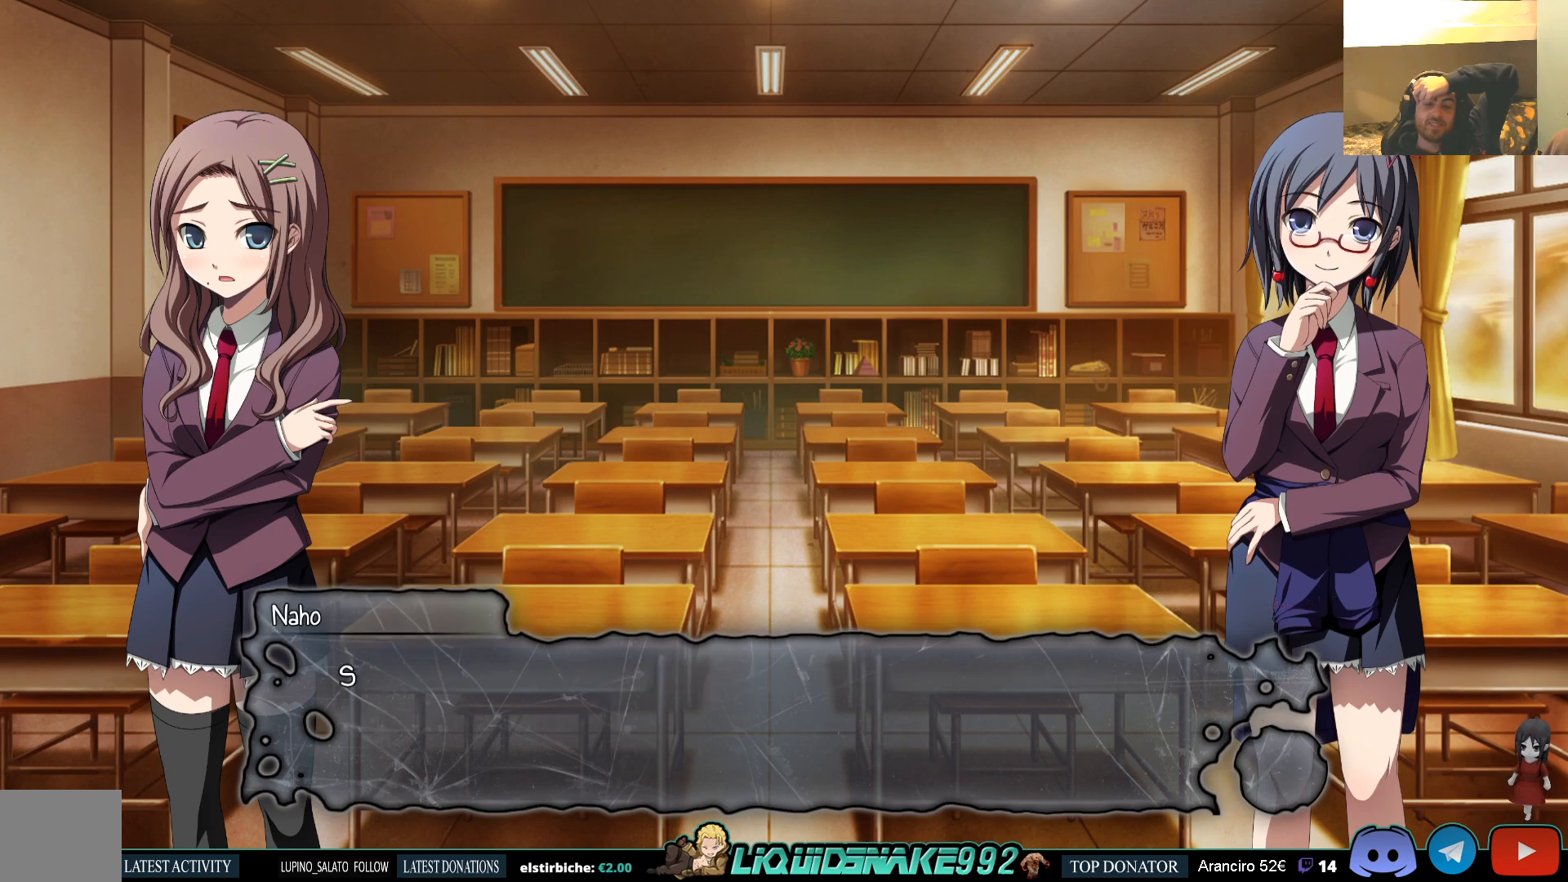
{"buttons": [], "left_stick": "center", "right_stick": "center", "events": [[300, "CROSS", "down"], [417, "CROSS", "up"]]}
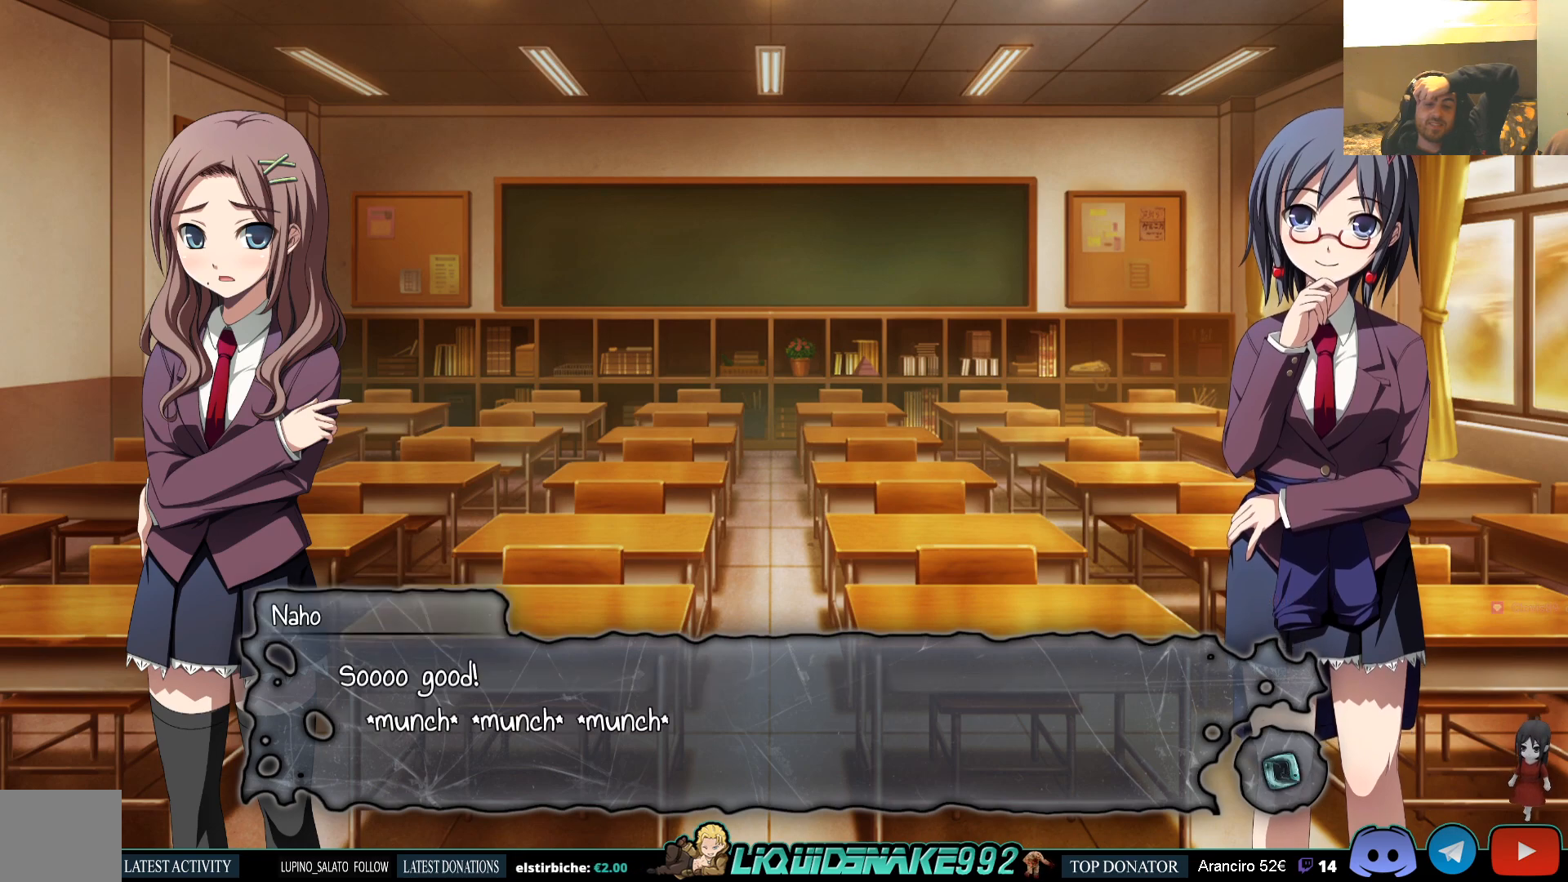
{"buttons": [], "left_stick": "center", "right_stick": "center", "events": []}
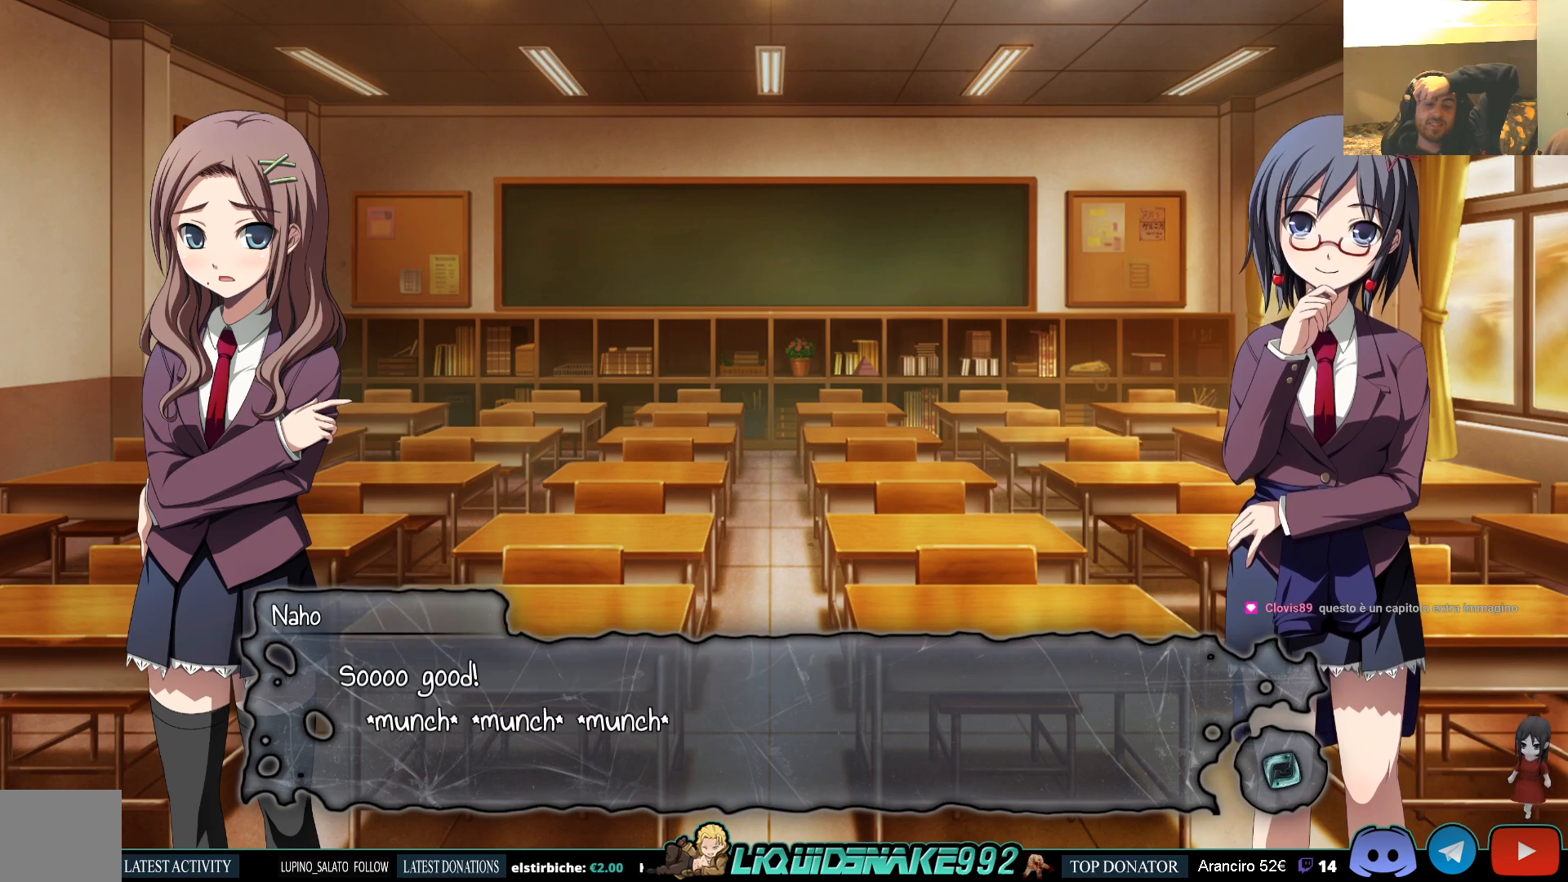
{"buttons": [], "left_stick": "center", "right_stick": "center", "events": []}
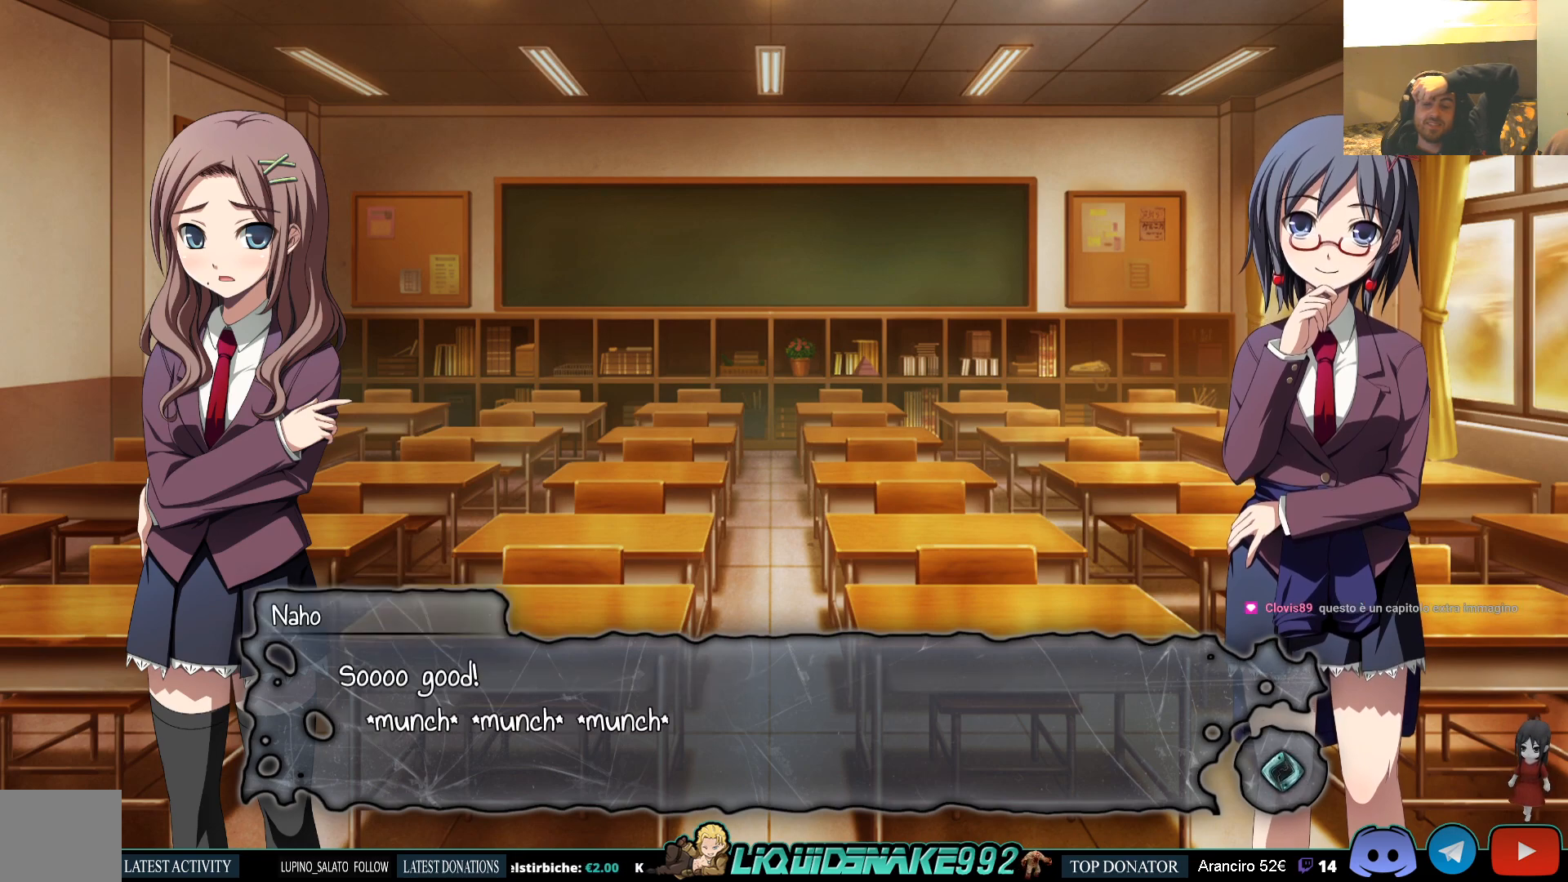
{"buttons": [], "left_stick": "center", "right_stick": "center", "events": []}
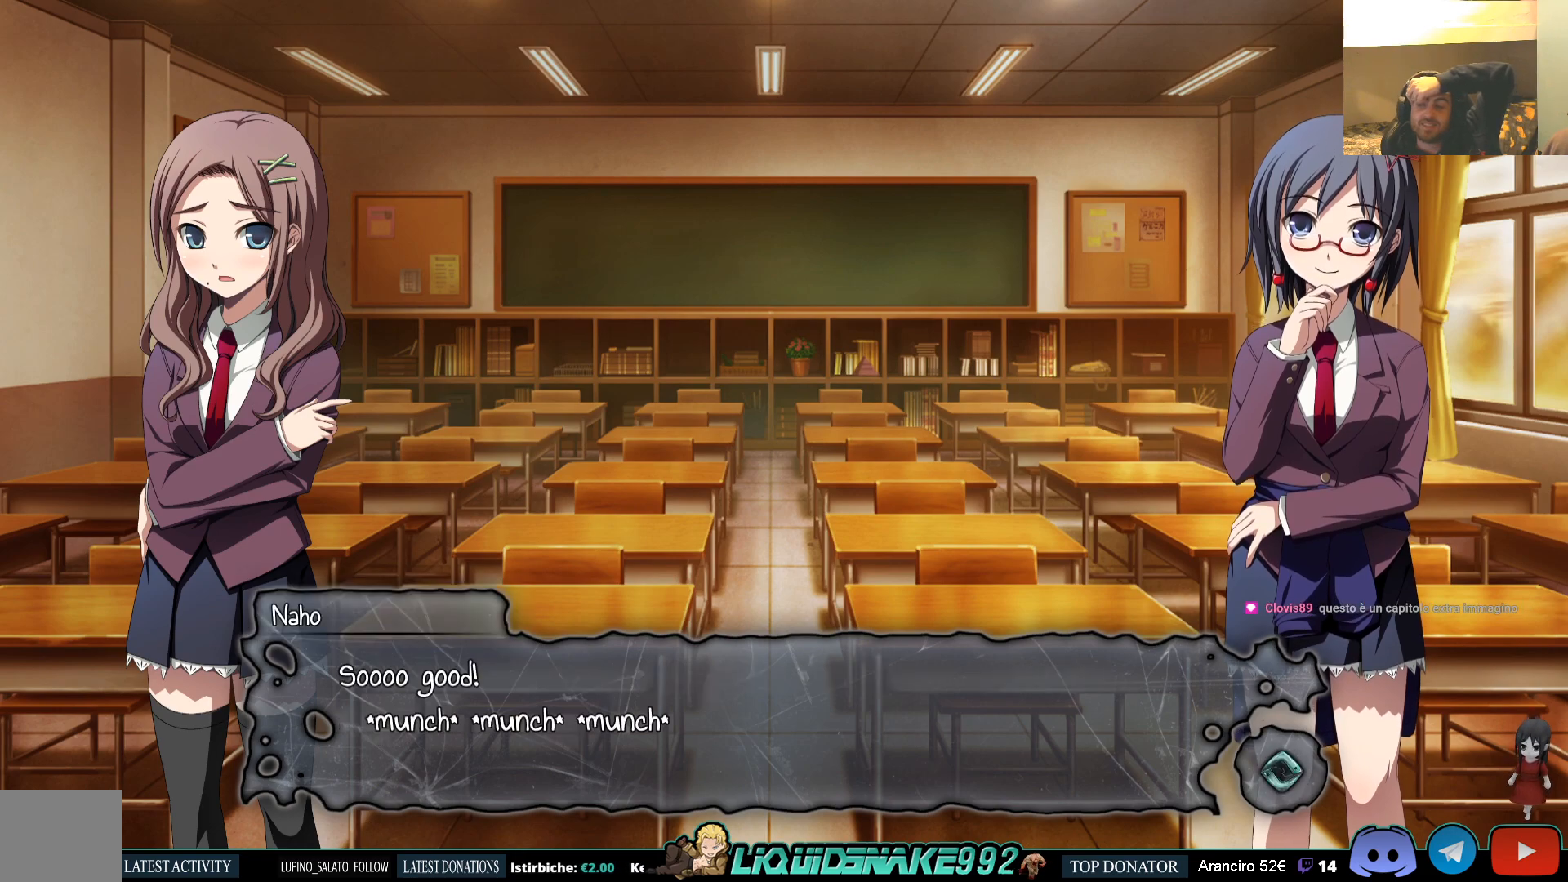
{"buttons": [], "left_stick": "center", "right_stick": "center", "events": []}
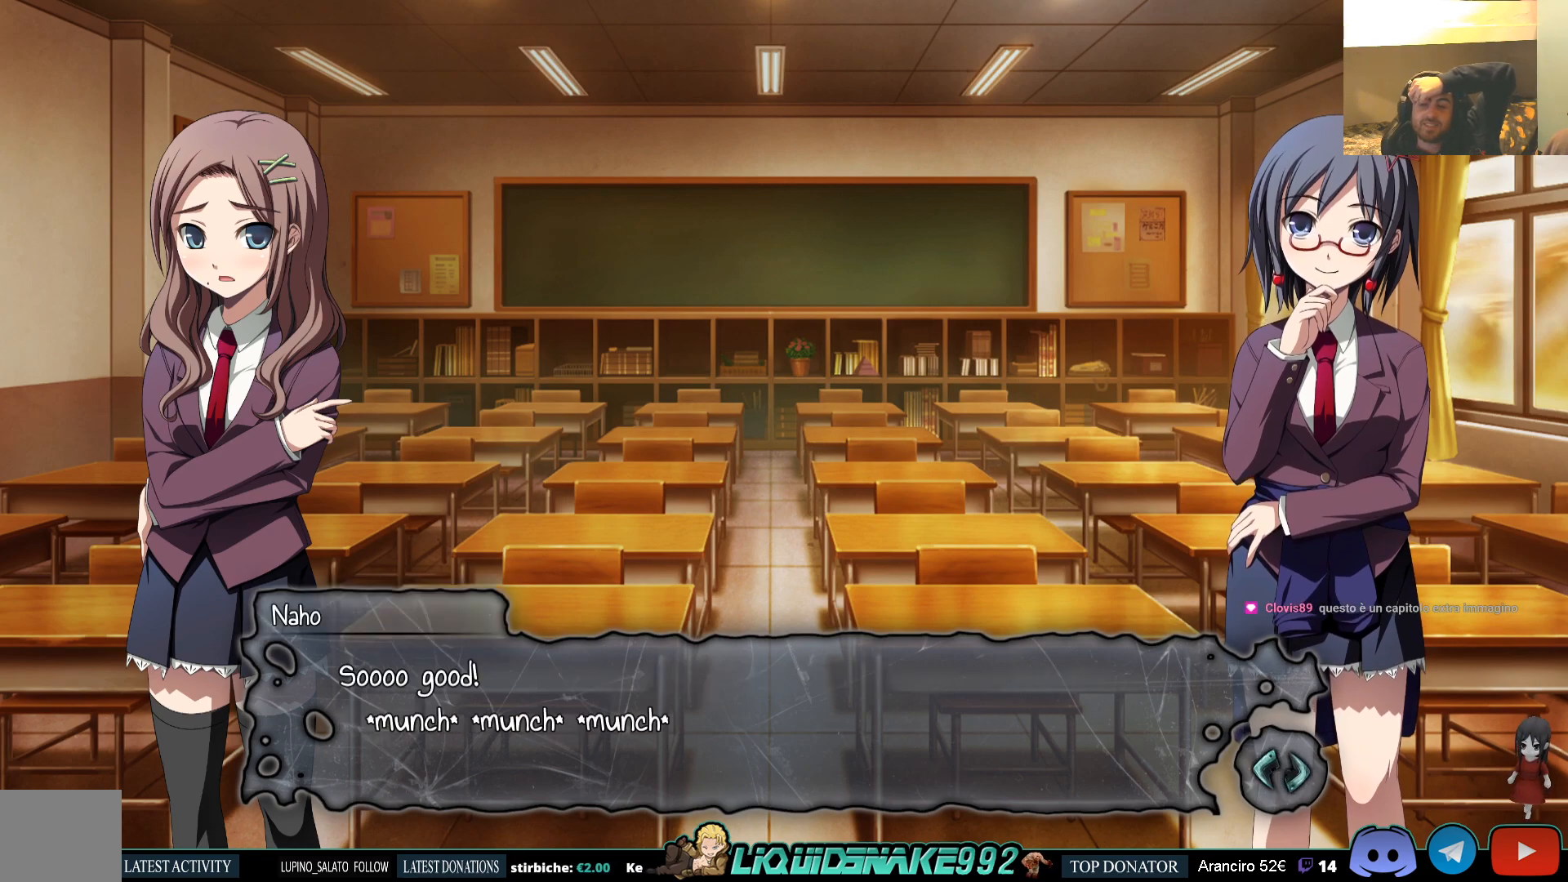
{"buttons": [], "left_stick": "center", "right_stick": "center", "events": []}
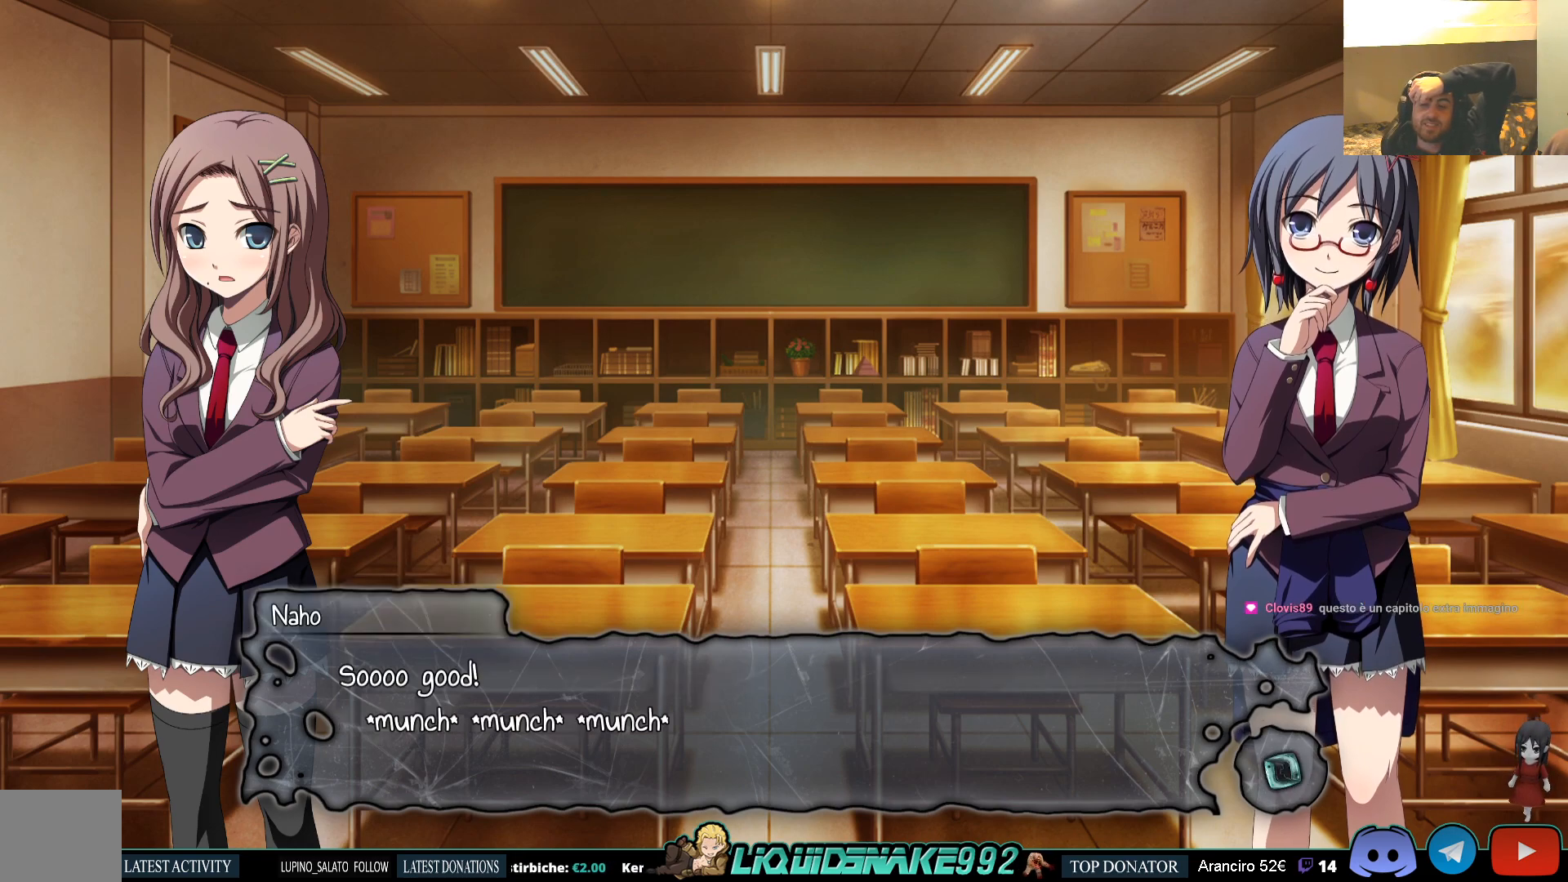
{"buttons": [], "left_stick": "center", "right_stick": "center", "events": []}
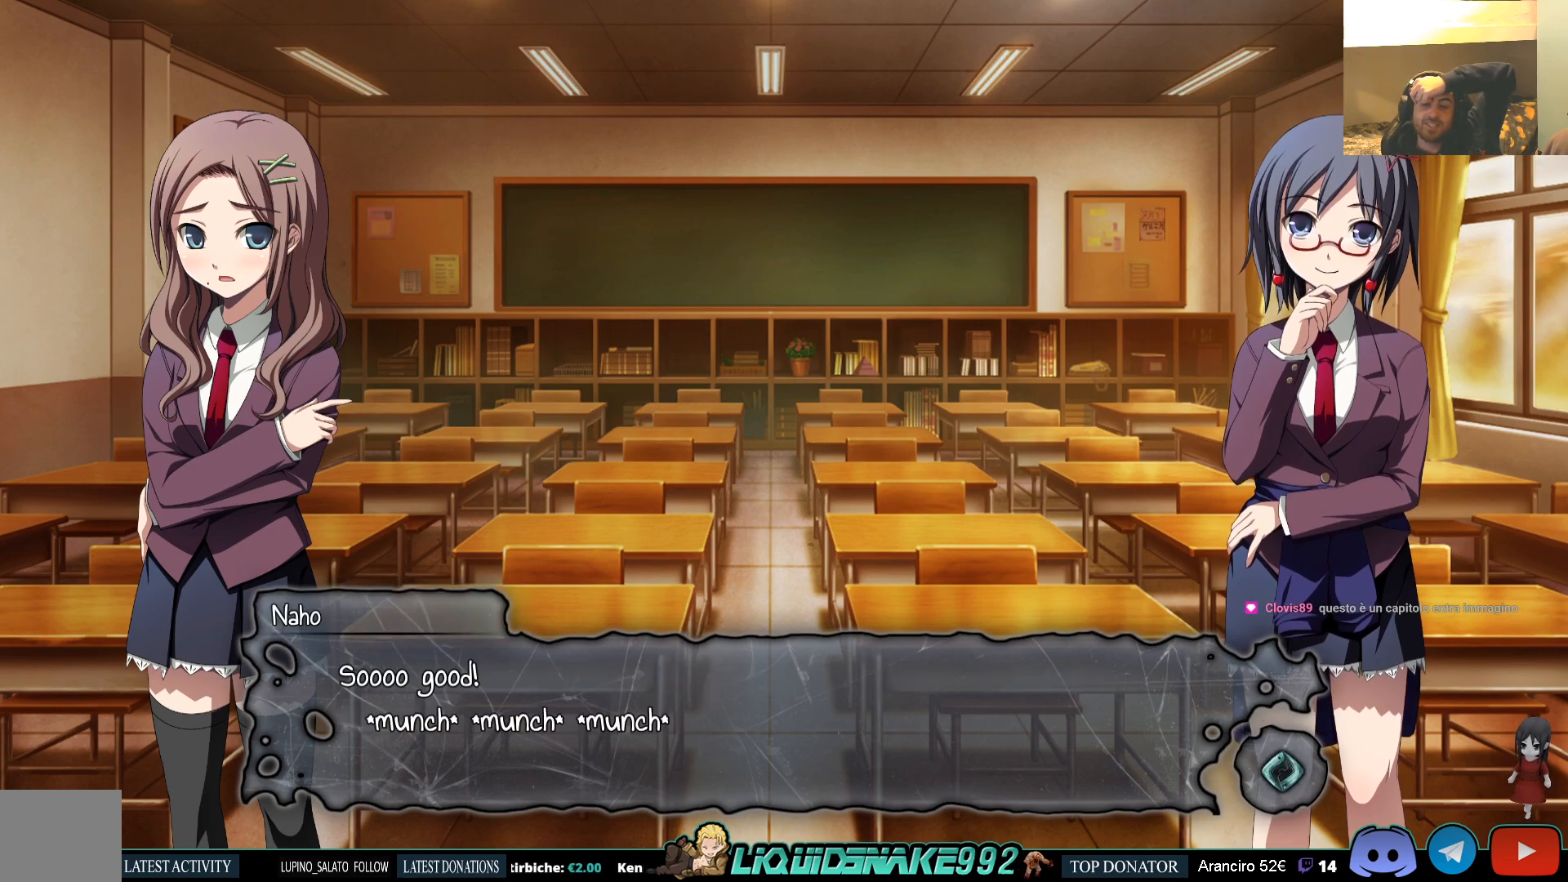
{"buttons": [], "left_stick": "center", "right_stick": "center", "events": []}
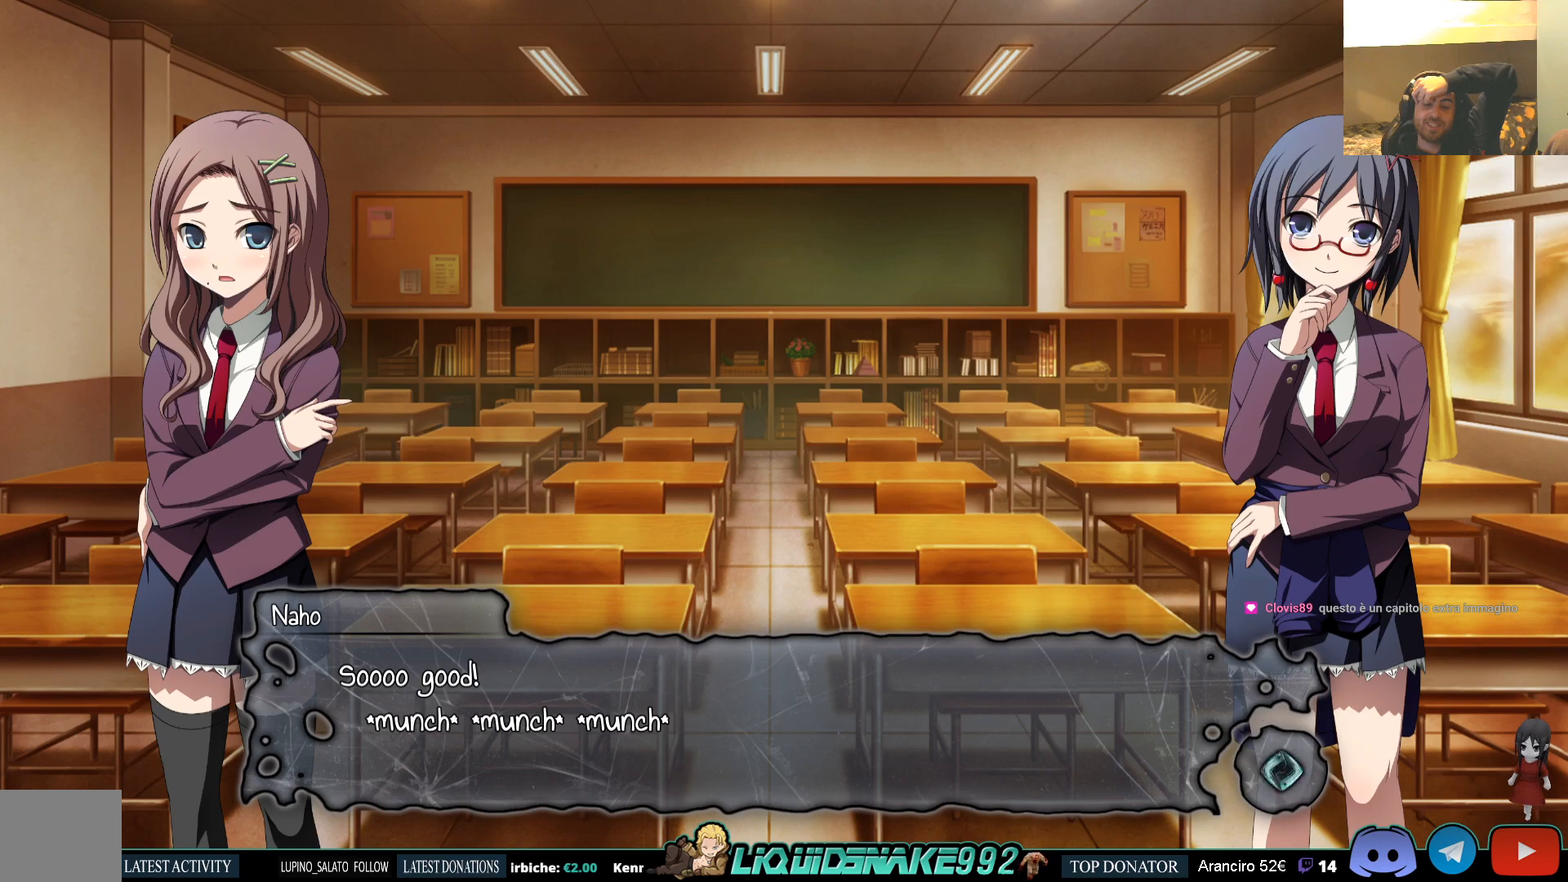
{"buttons": [], "left_stick": "center", "right_stick": "center", "events": []}
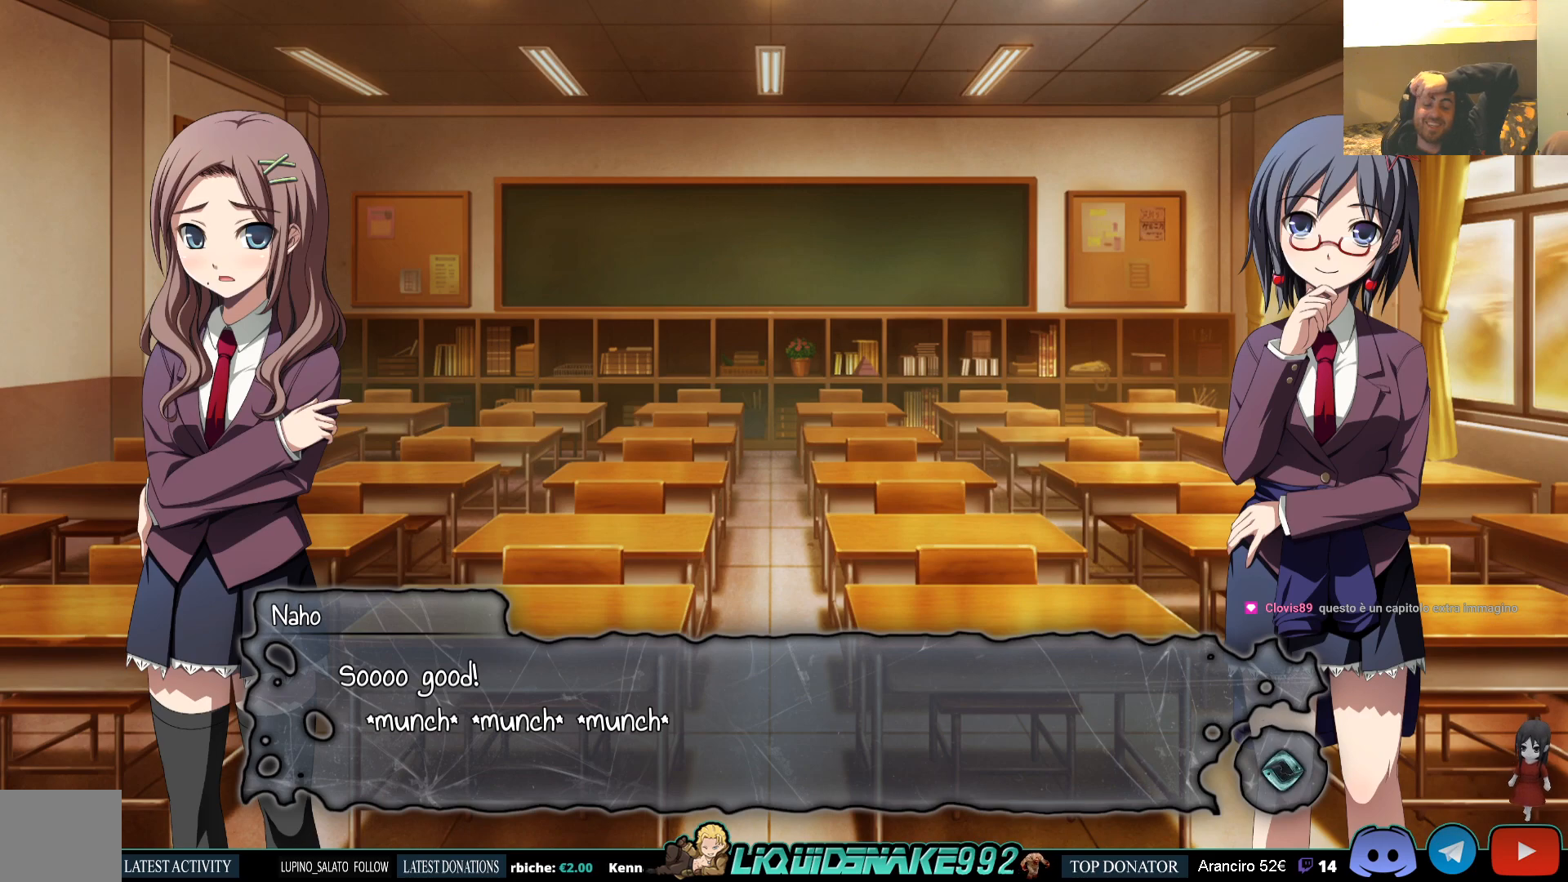
{"buttons": [], "left_stick": "center", "right_stick": "center", "events": []}
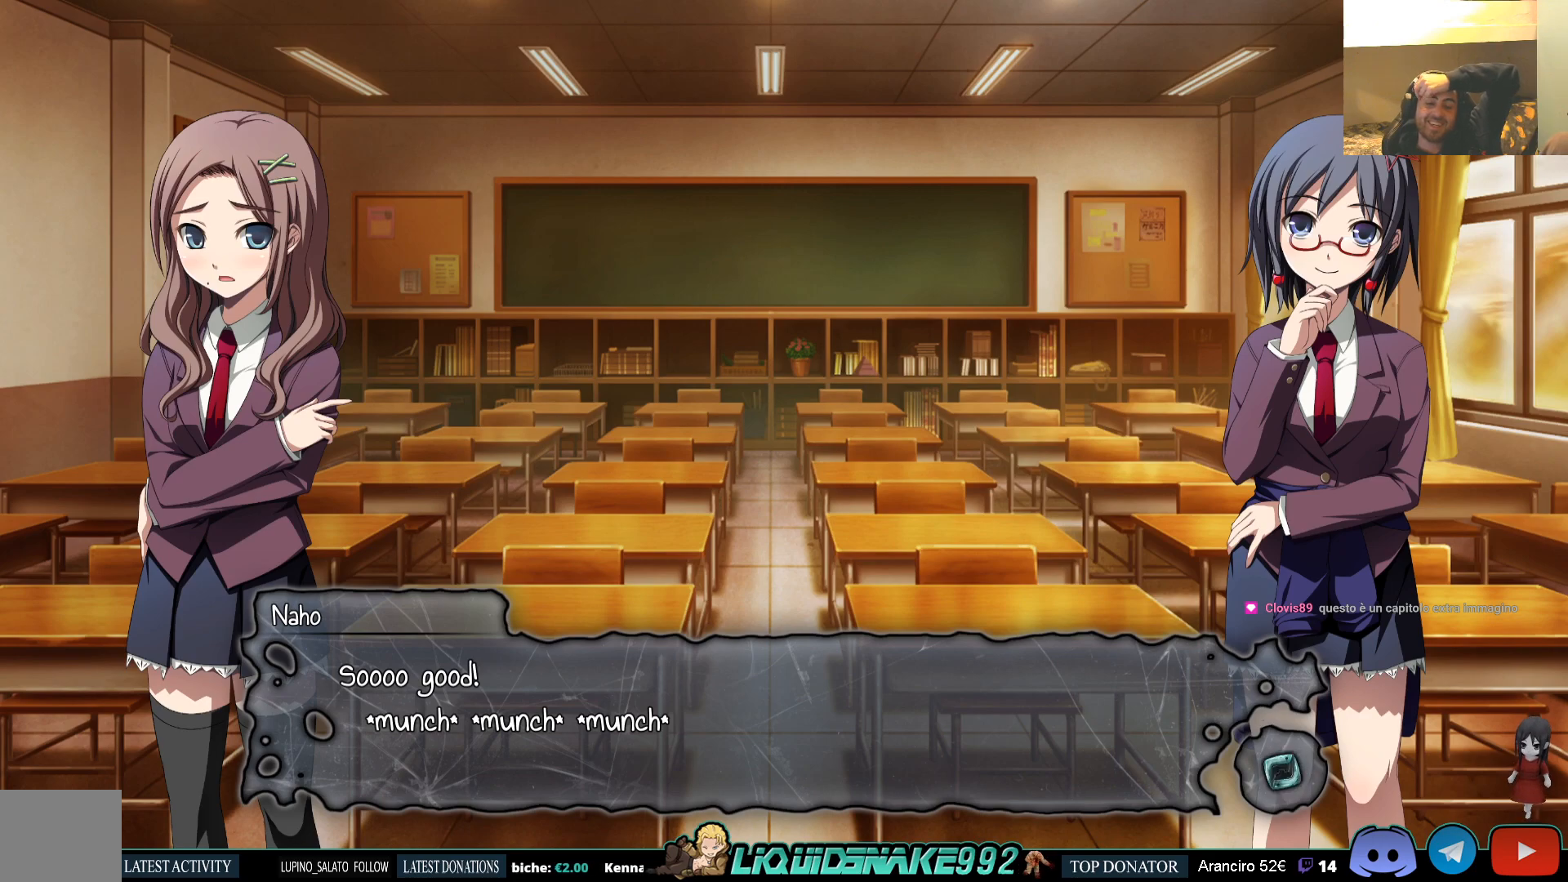
{"buttons": [], "left_stick": "center", "right_stick": "center", "events": []}
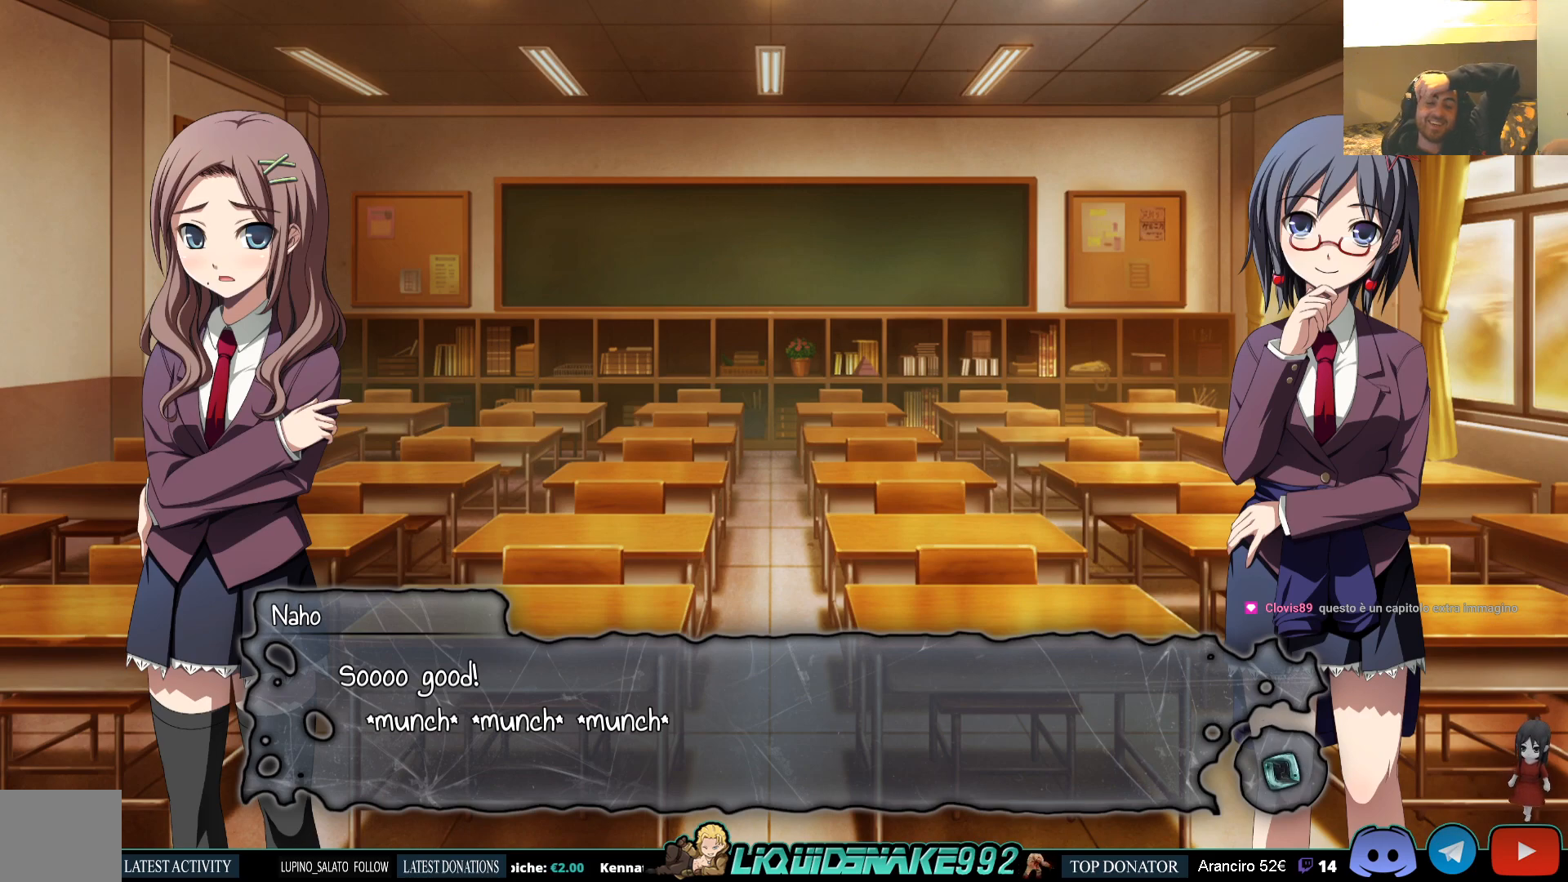
{"buttons": [], "left_stick": "center", "right_stick": "center", "events": [[17, "CROSS", "down"], [117, "CROSS", "up"]]}
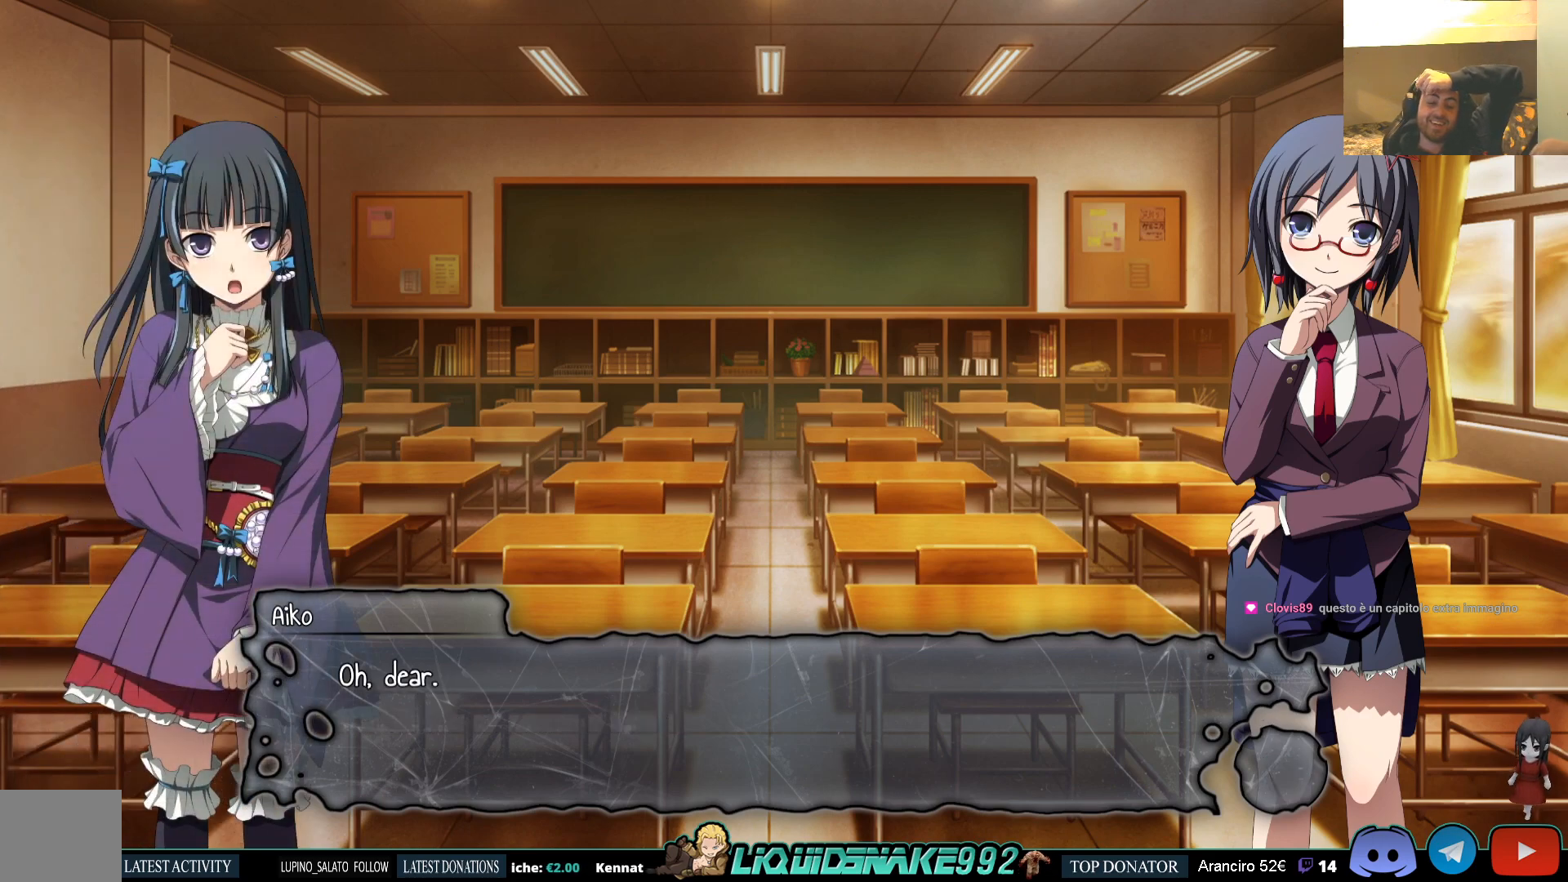
{"buttons": [], "left_stick": "center", "right_stick": "center", "events": [[50, "CROSS", "down"], [150, "CROSS", "up"]]}
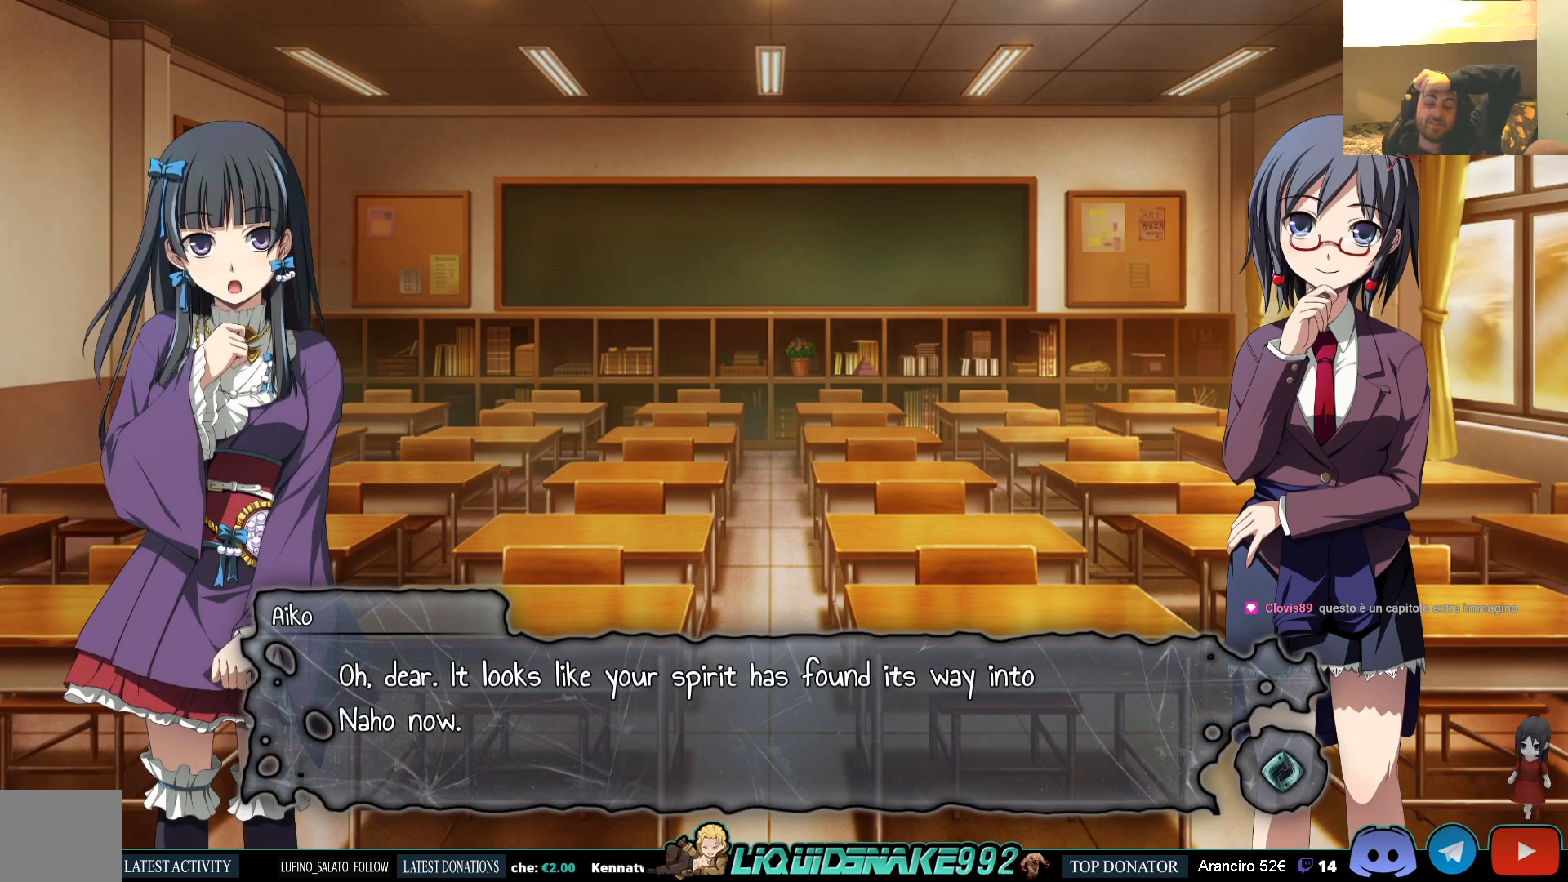
{"buttons": [], "left_stick": "center", "right_stick": "center", "events": []}
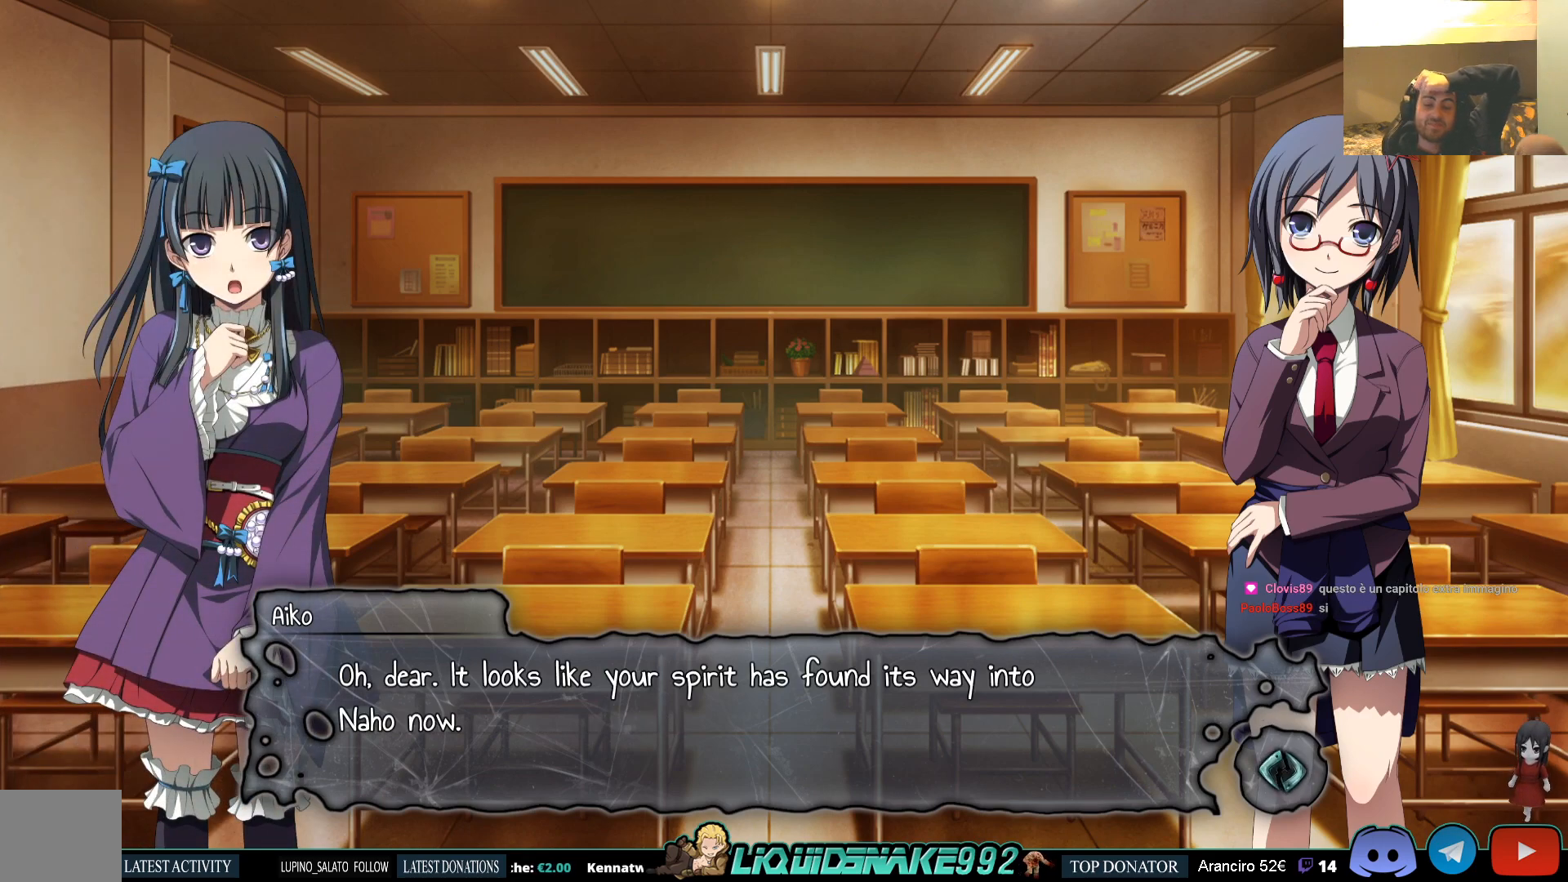
{"buttons": [], "left_stick": "center", "right_stick": "center", "events": []}
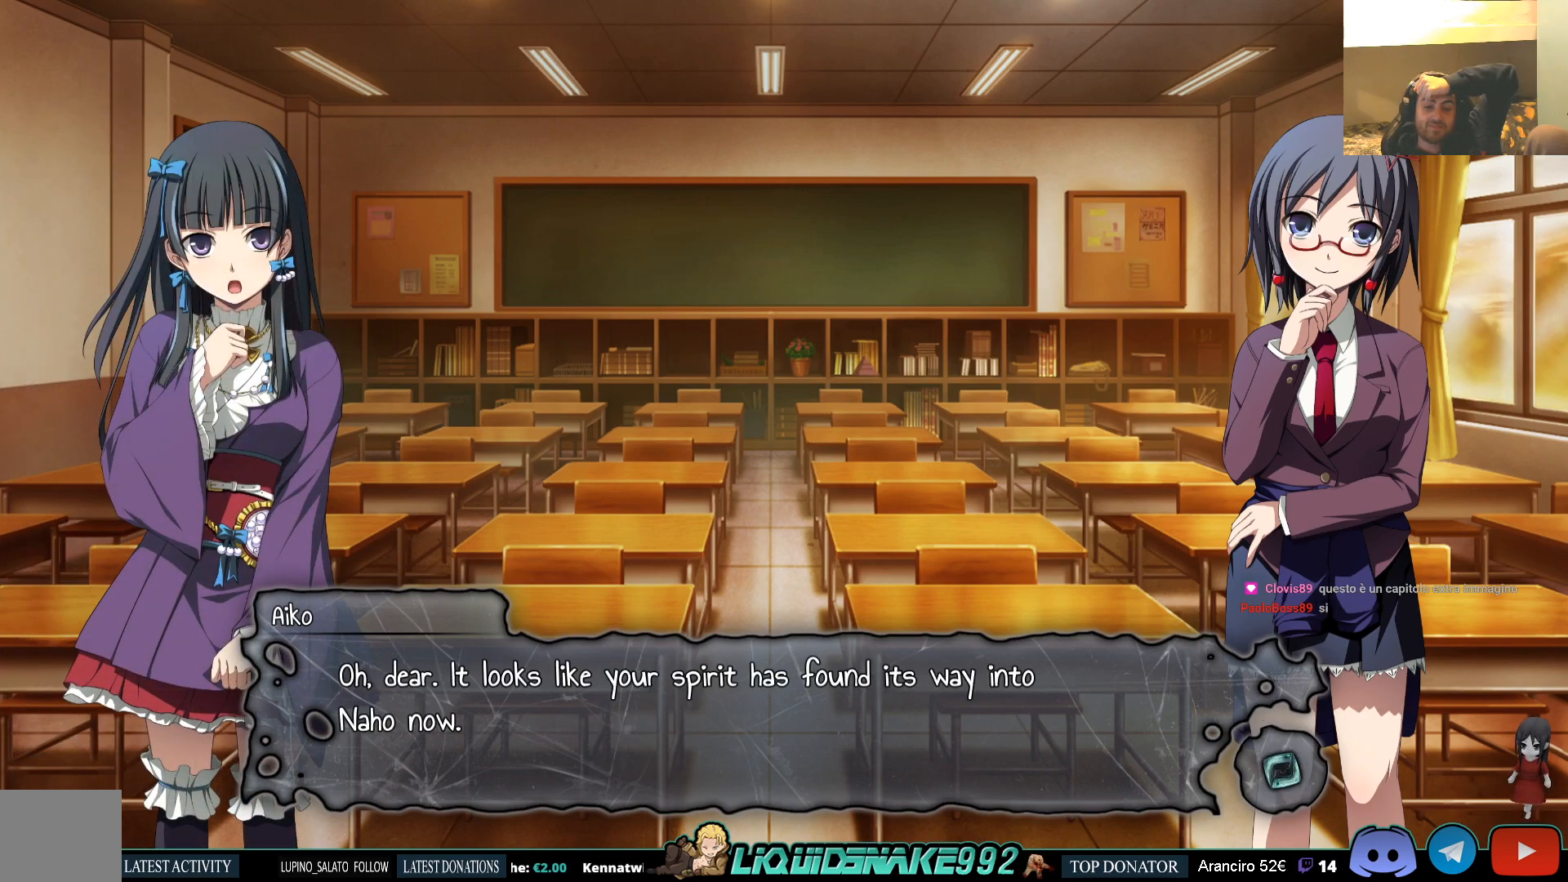
{"buttons": [], "left_stick": "center", "right_stick": "center", "events": []}